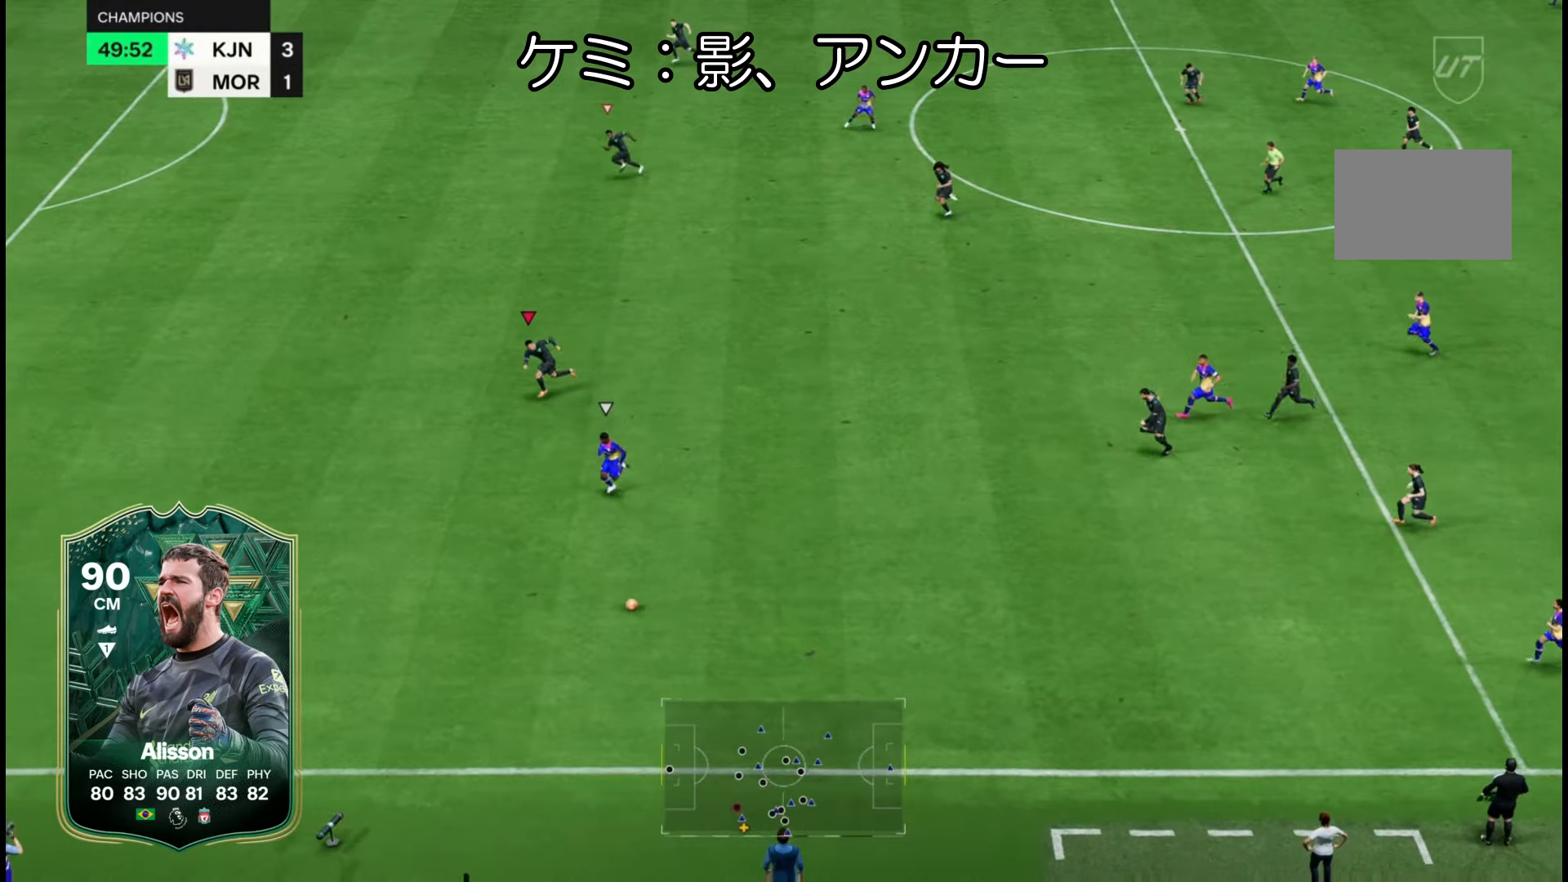
Gameplay with a controller (PlayStation layout); each line is a JSON object with the inputs held at the frame after it (dt_ms = milliseconds from this image to that frame). "button_events" lists button changes between this image and that frame as [ms after this image, input, new state], when the widget could be followed in between (sticks are given only as held states). Not read: L3 R3.
{"dt_ms": 500, "buttons": ["R2"], "left_stick": "down-right", "right_stick": "center", "button_events": []}
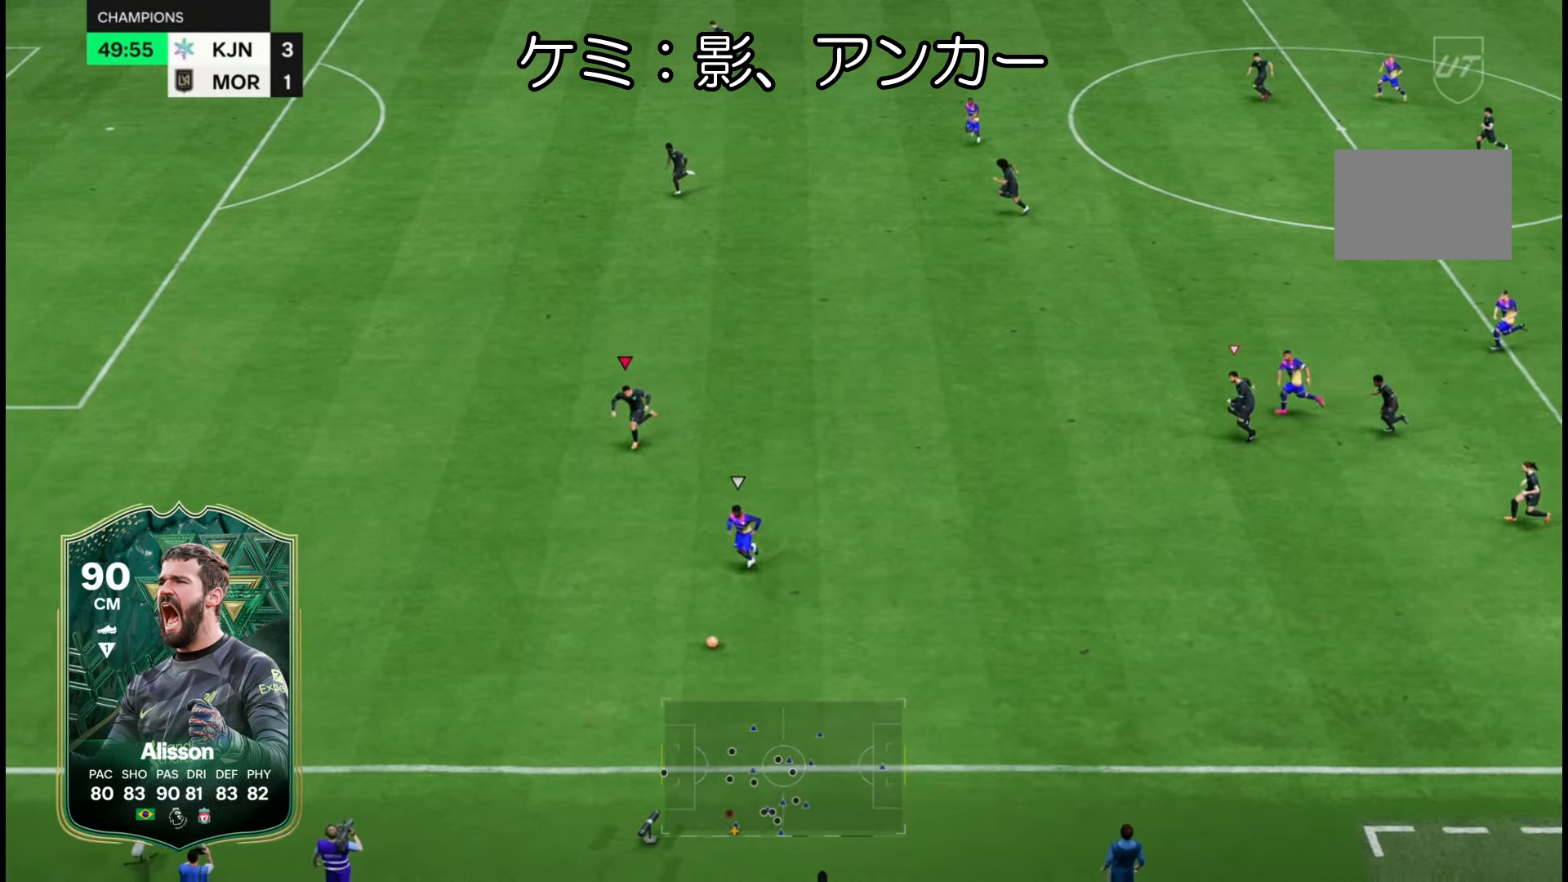
{"dt_ms": 500, "buttons": [], "left_stick": "down-right", "right_stick": "center", "button_events": [[433, "R2", "up"]]}
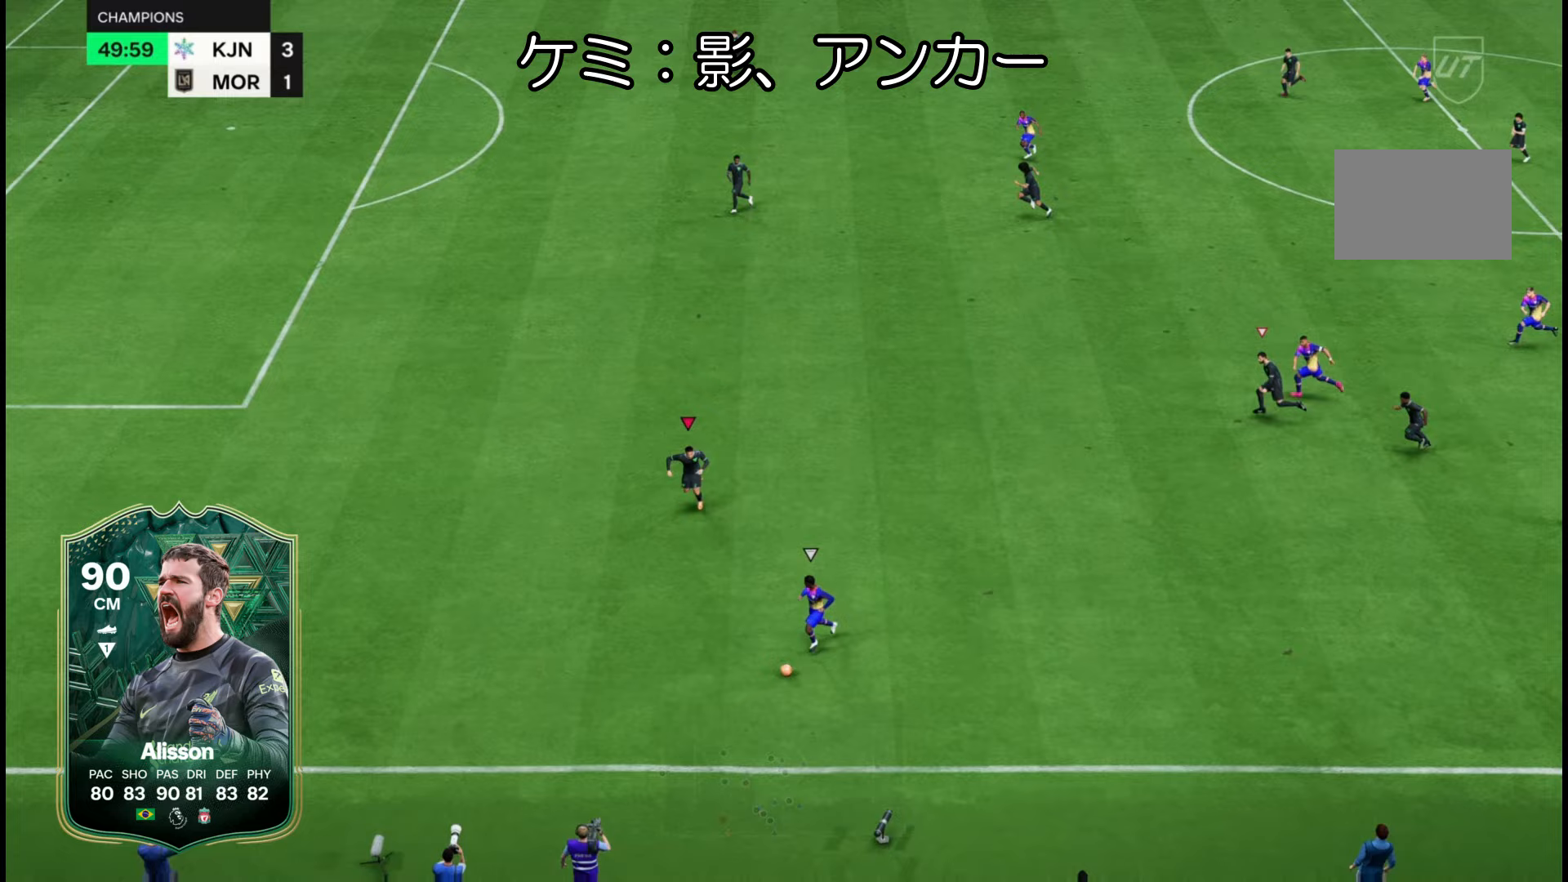
{"dt_ms": 1000, "buttons": ["SQUARE", "L2", "R2"], "left_stick": "right", "right_stick": "center"}
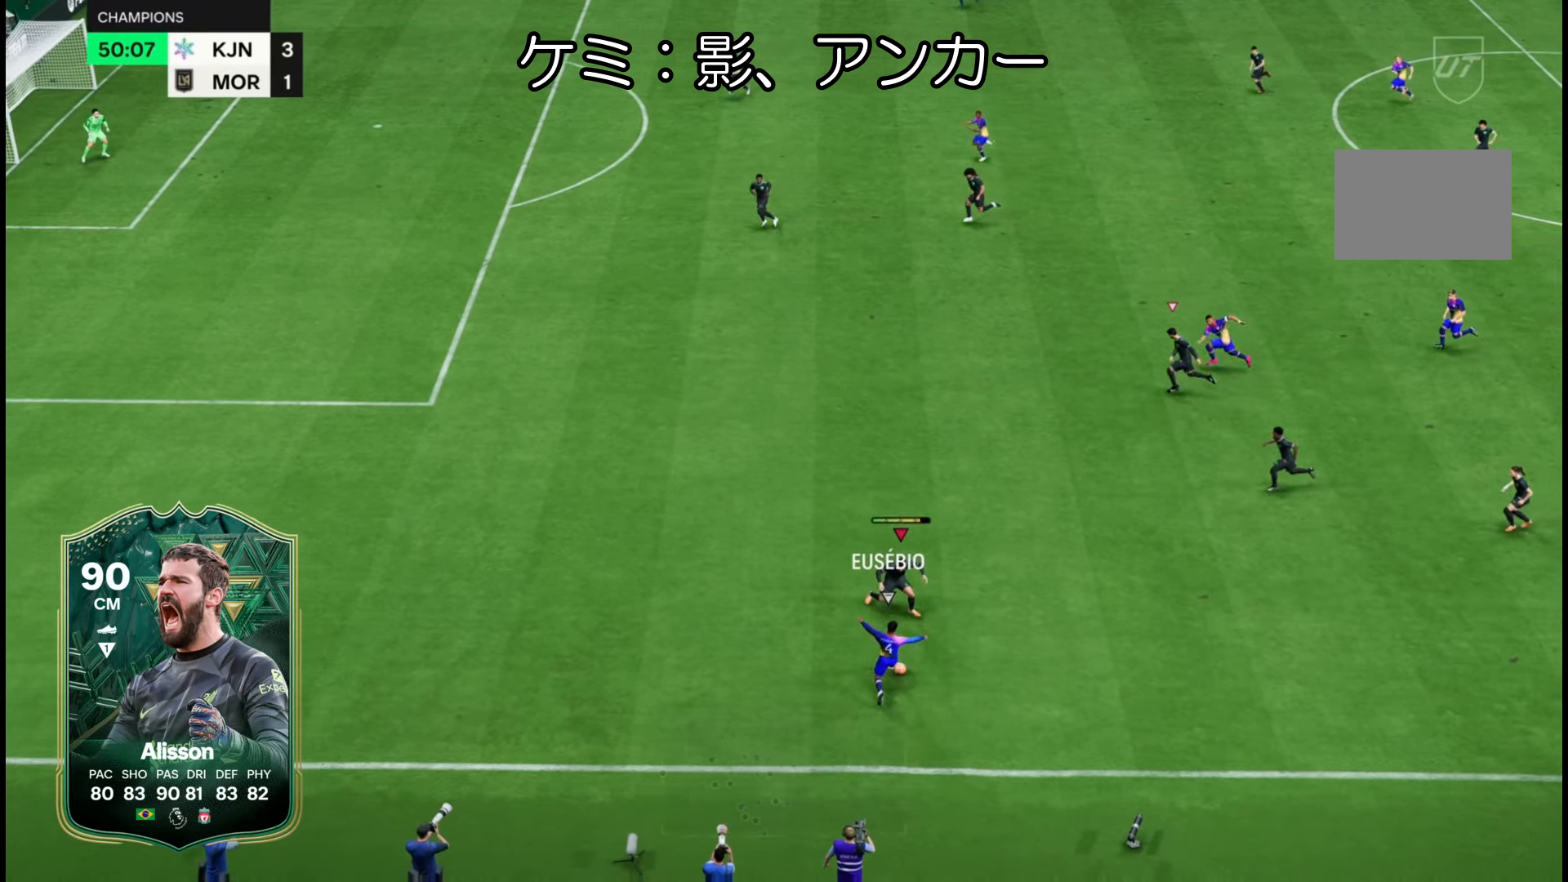
{"dt_ms": 500, "buttons": ["L2", "R2"], "left_stick": "right", "right_stick": "center", "button_events": [[83, "SQUARE", "up"], [333, "L2", "up"], [467, "L2", "down"]]}